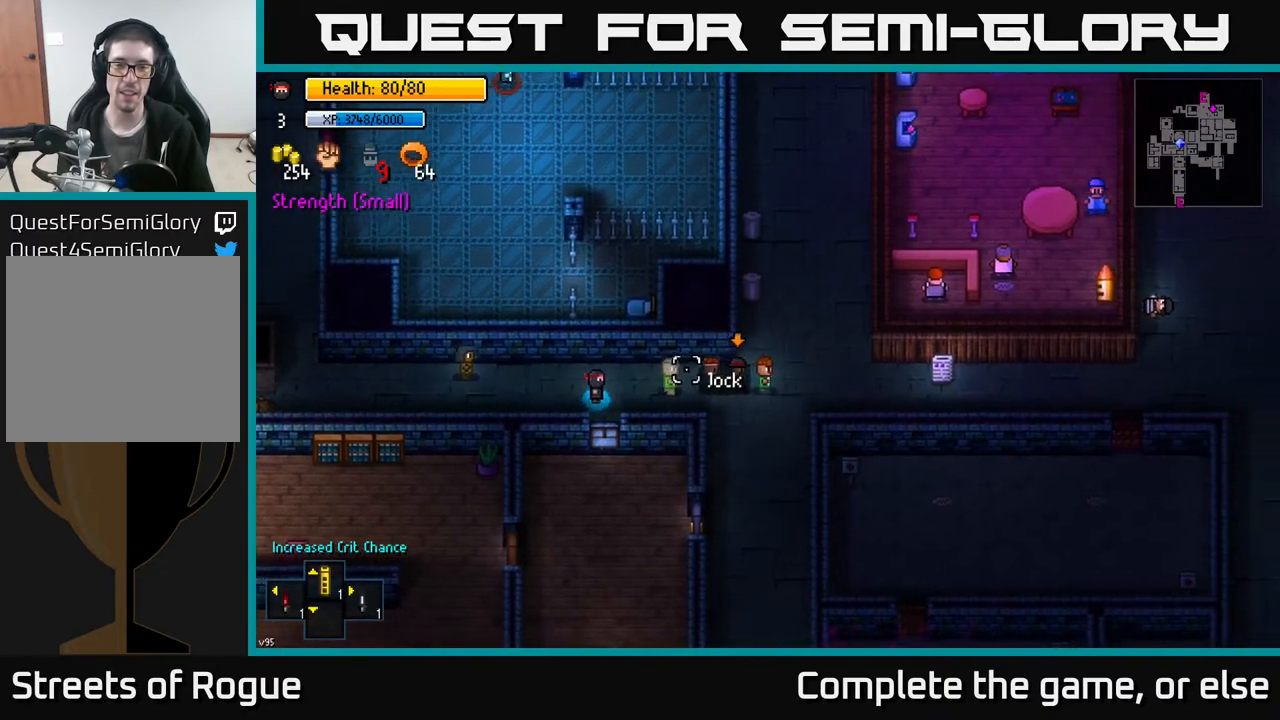
Gameplay with a controller (Xbox layout); each line is a JSON object with the inputs held at the frame after it. "events" lists button and stick changes between this image and that frame as [ms after this image, input, new state], when the widget could be followed in between.
{"buttons": [], "left_stick": "center", "right_stick": "right", "events": [[17, "left_stick", "center"], [233, "left_stick", "right"], [400, "left_stick", "center"]]}
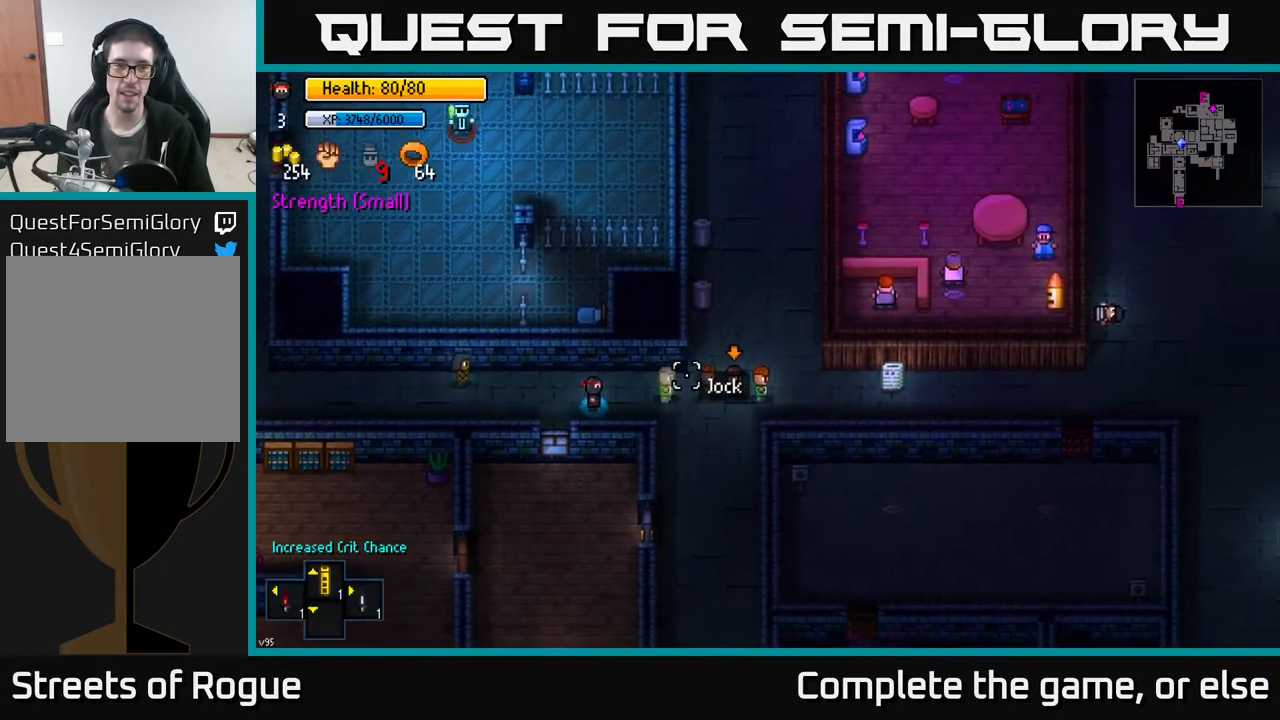
{"buttons": [], "left_stick": "right", "right_stick": "right", "events": [[83, "left_stick", "right"], [250, "left_stick", "center"], [433, "left_stick", "right"]]}
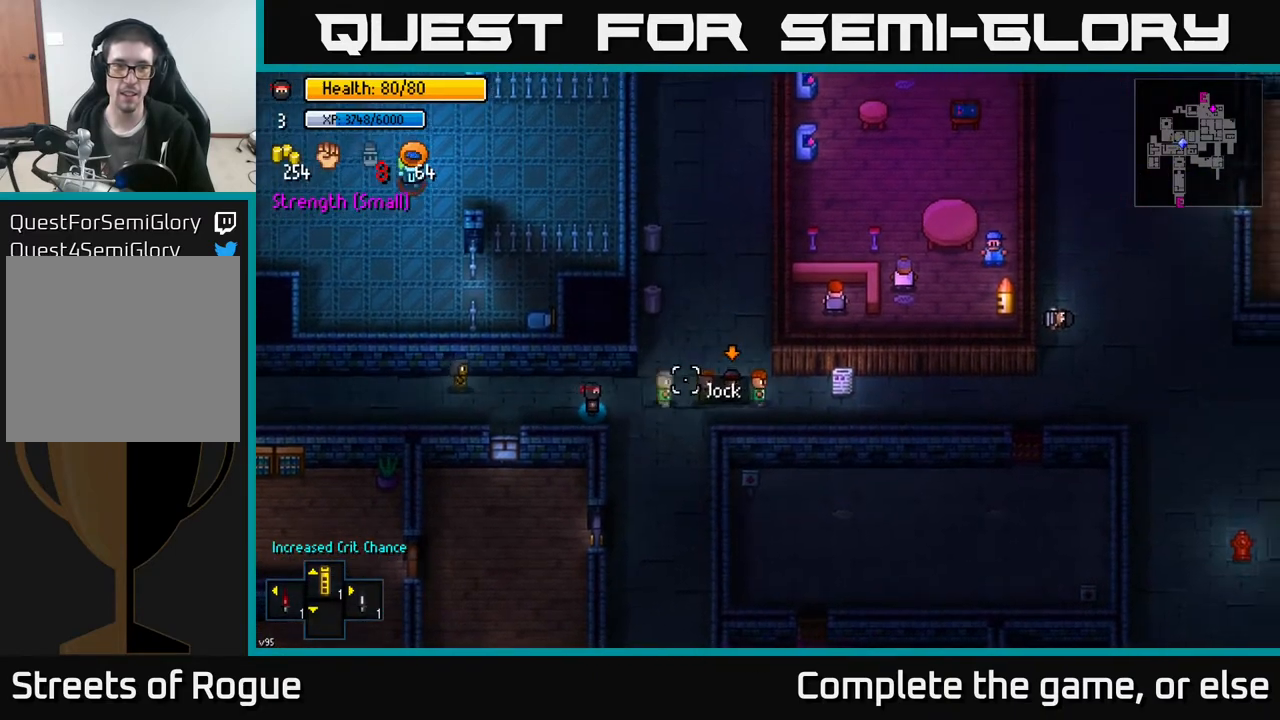
{"buttons": [], "left_stick": "center", "right_stick": "right", "events": [[83, "left_stick", "center"], [267, "left_stick", "right"], [450, "left_stick", "center"]]}
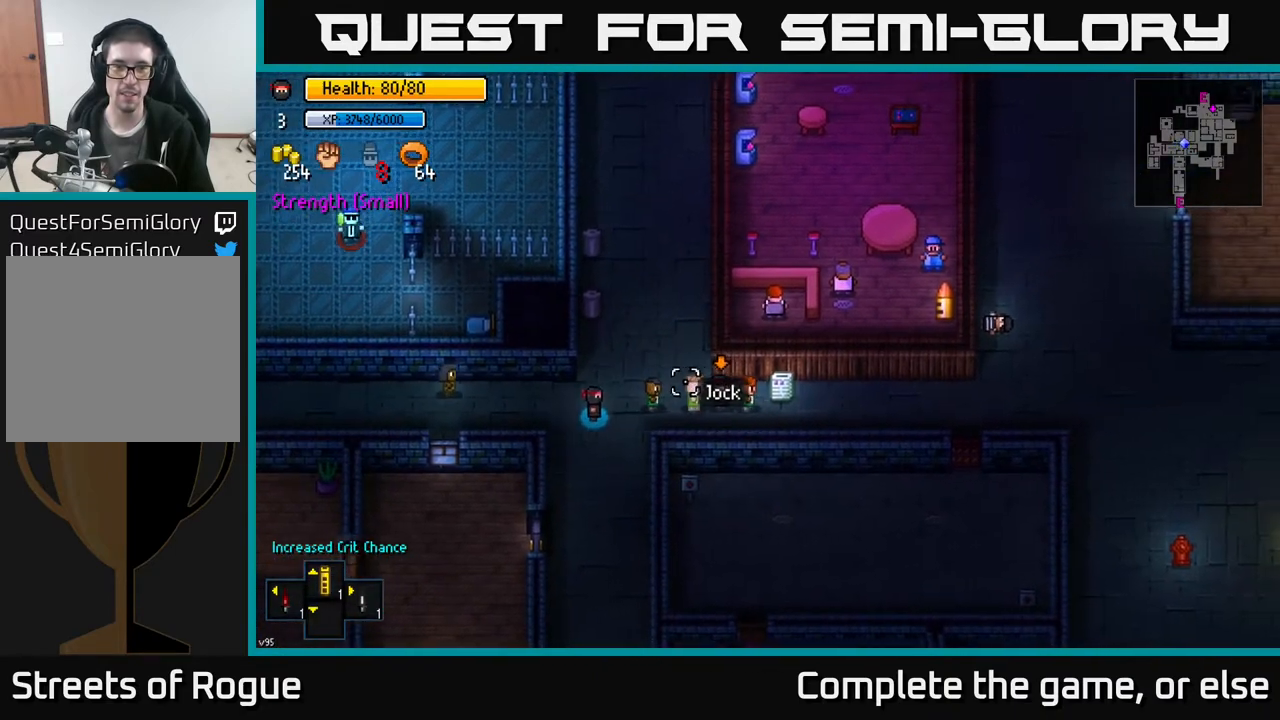
{"buttons": [], "left_stick": "right", "right_stick": "right", "events": [[100, "left_stick", "right"], [300, "left_stick", "center"], [450, "left_stick", "right"]]}
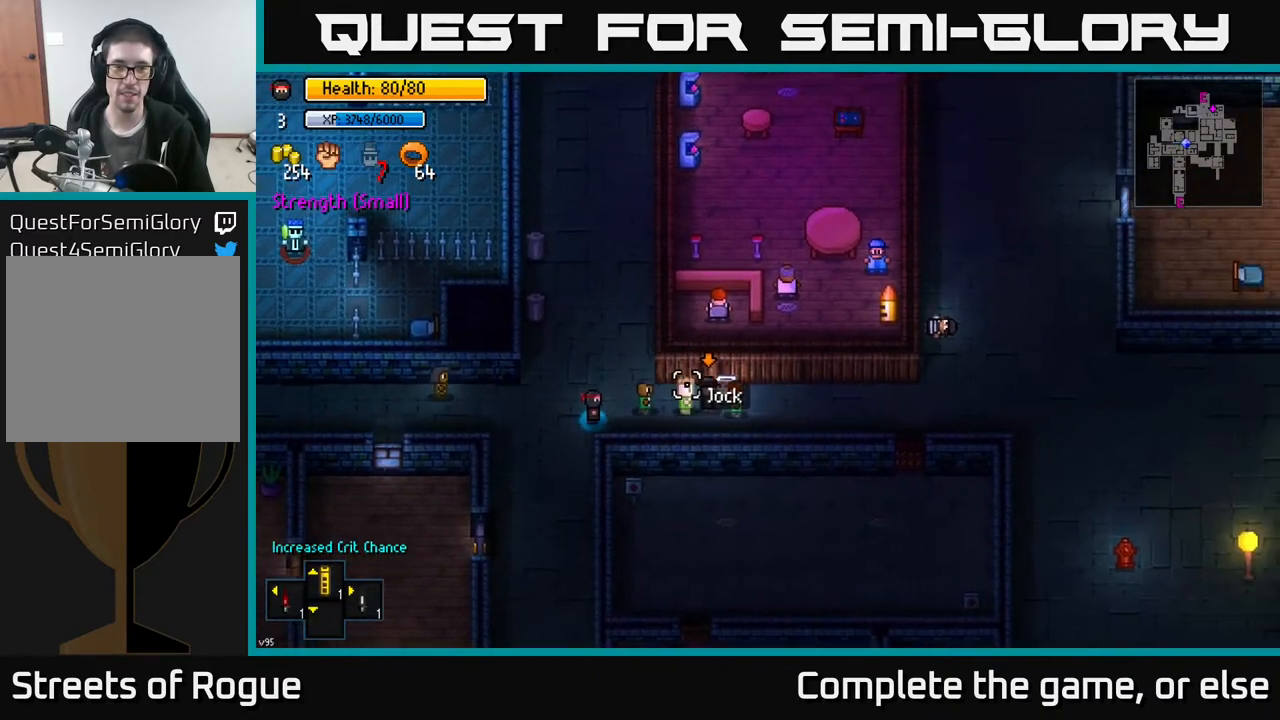
{"buttons": [], "left_stick": "center", "right_stick": "right", "events": [[133, "left_stick", "center"]]}
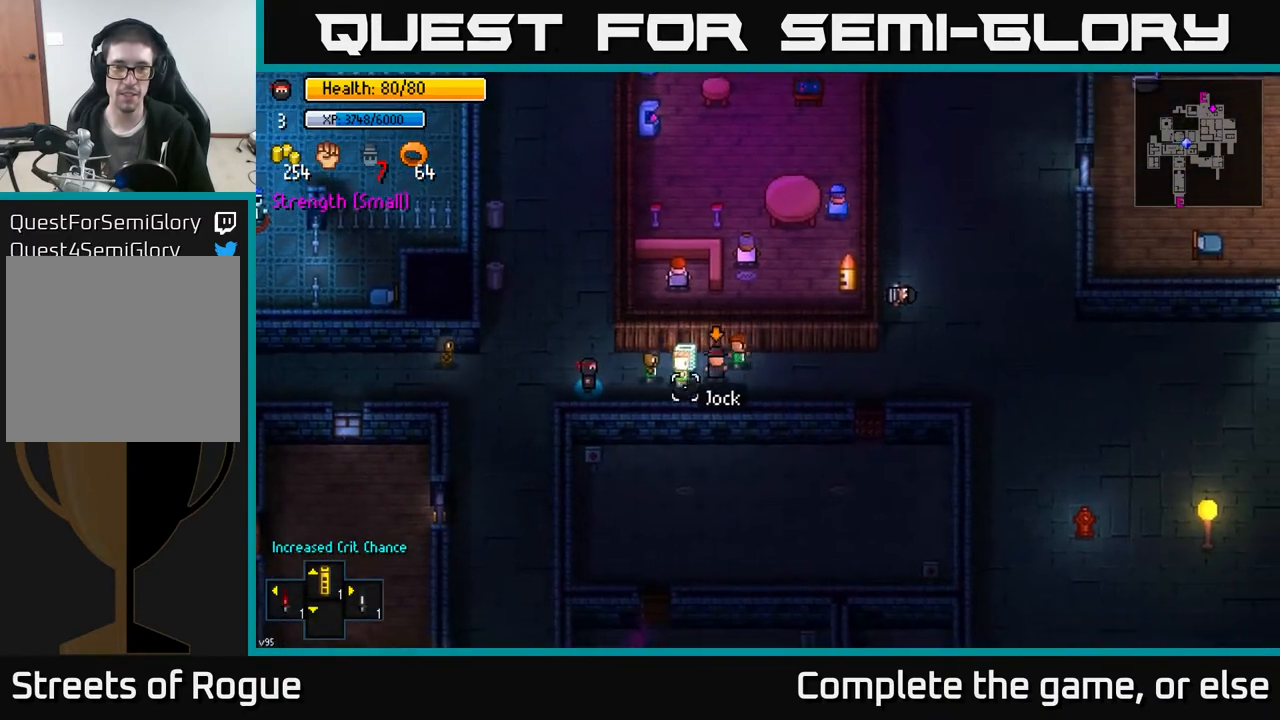
{"buttons": [], "left_stick": "right", "right_stick": "right", "events": [[67, "left_stick", "right"], [250, "left_stick", "center"], [433, "left_stick", "right"]]}
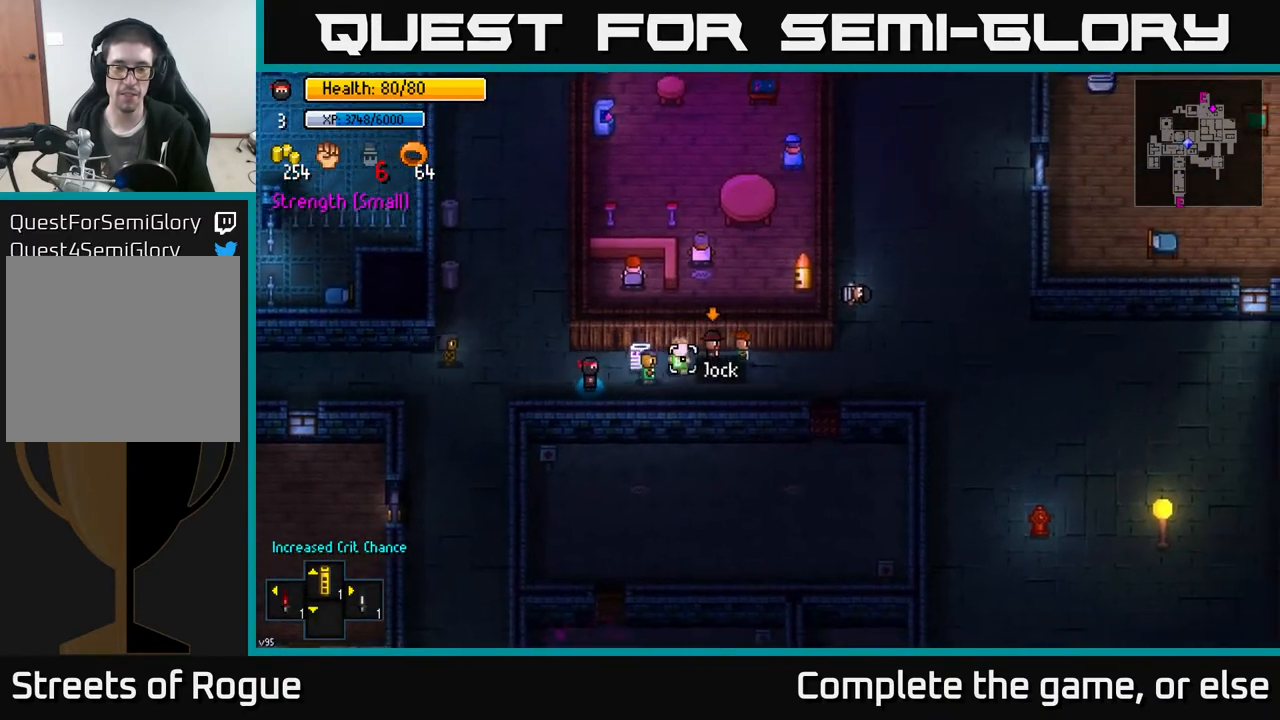
{"buttons": [], "left_stick": "right", "right_stick": "right", "events": [[117, "left_stick", "center"], [333, "left_stick", "right"]]}
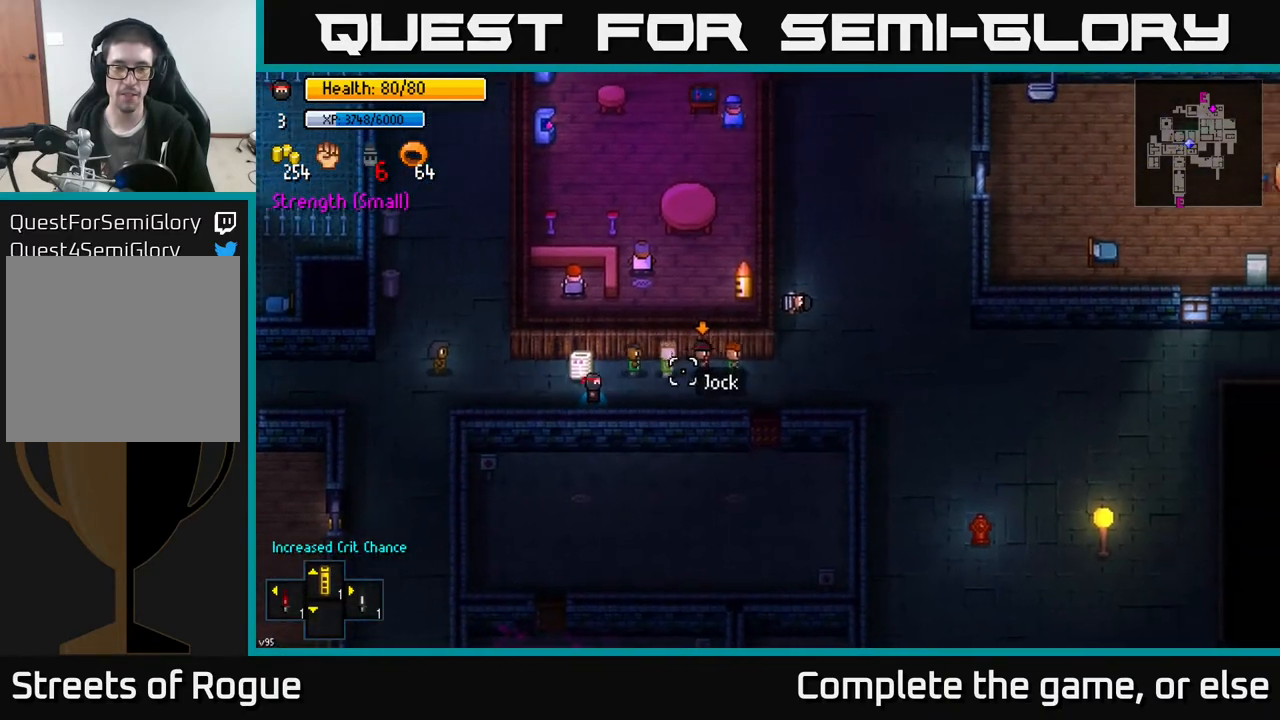
{"buttons": [], "left_stick": "center", "right_stick": "right", "events": [[33, "left_stick", "center"], [317, "left_stick", "right"], [483, "left_stick", "center"]]}
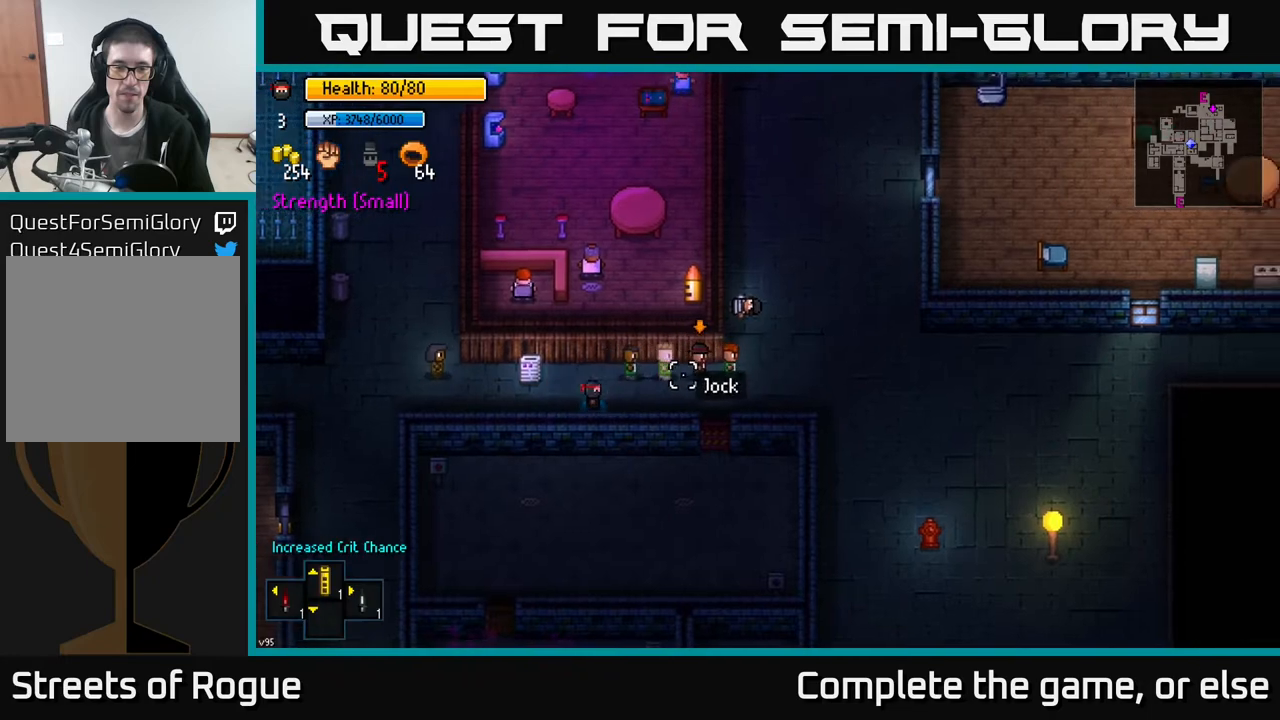
{"buttons": [], "left_stick": "center", "right_stick": "right", "events": [[150, "R1", "down"], [233, "R1", "up"]]}
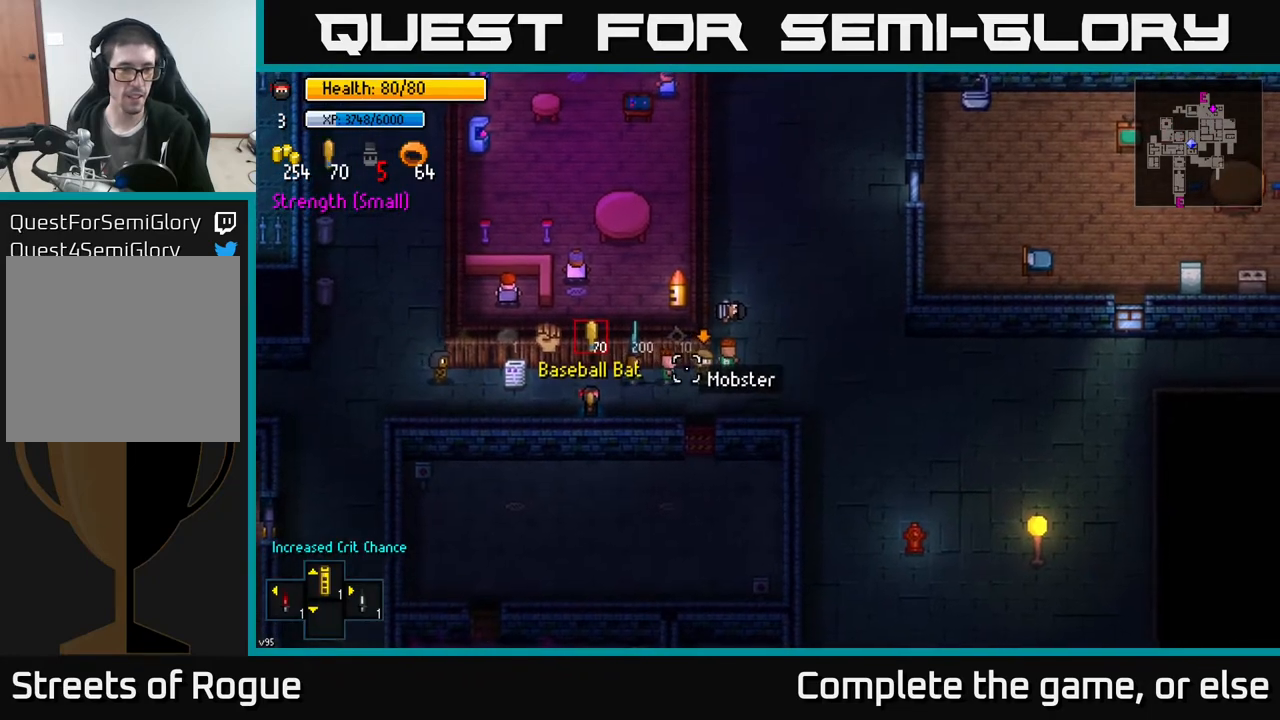
{"buttons": [], "left_stick": "right", "right_stick": "right", "events": [[433, "left_stick", "right"]]}
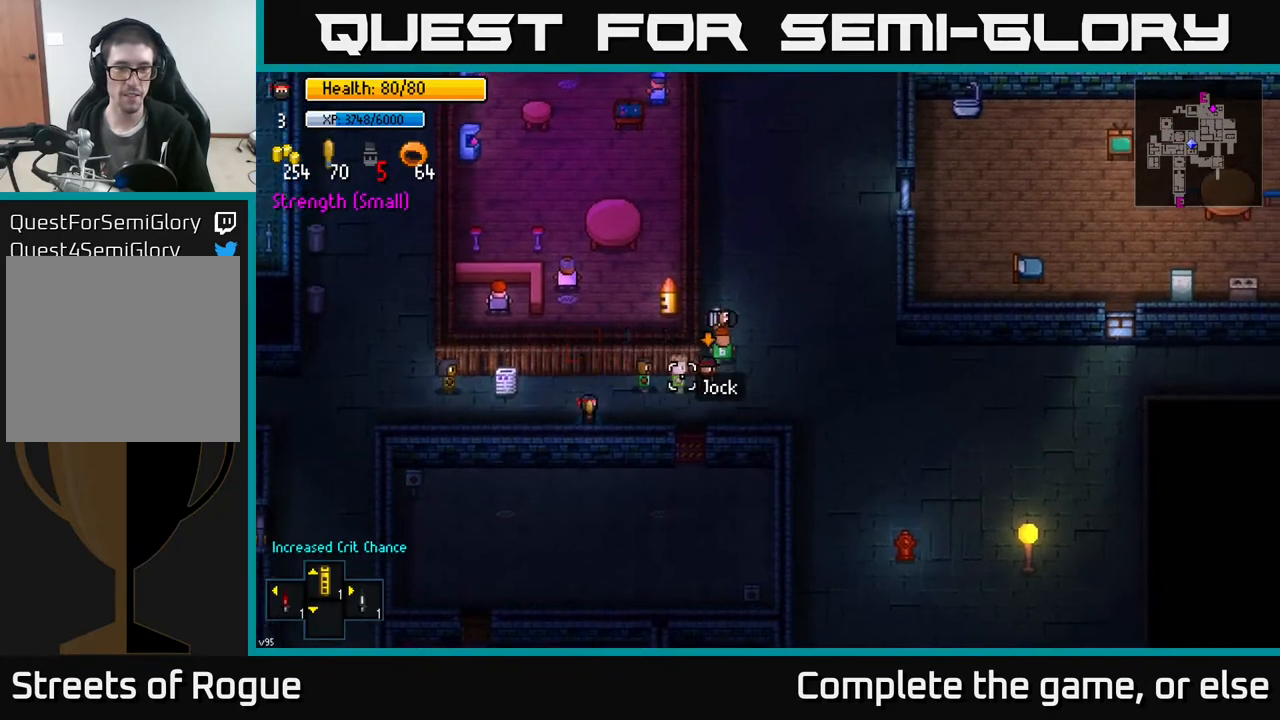
{"buttons": [], "left_stick": "center", "right_stick": "right", "events": [[17, "L1", "down"], [100, "L1", "up"], [167, "left_stick", "center"], [250, "left_stick", "right"], [500, "left_stick", "center"]]}
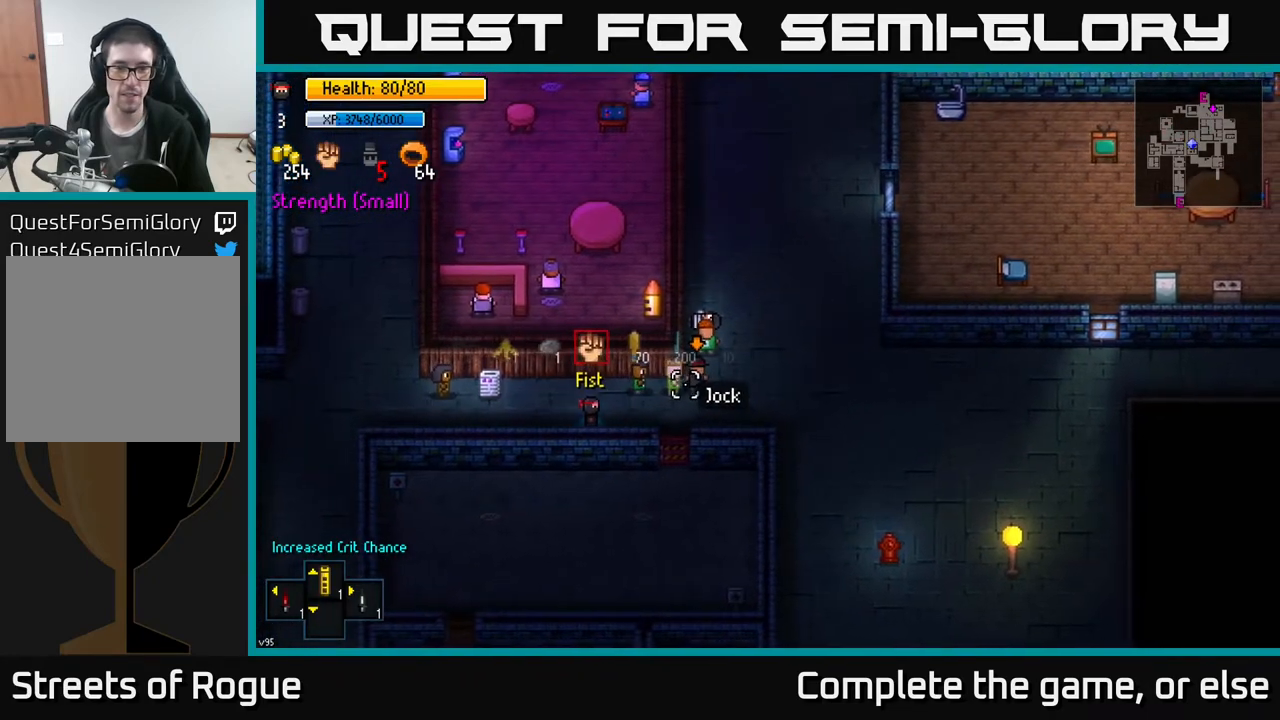
{"buttons": [], "left_stick": "right", "right_stick": "up-right", "events": [[100, "right_stick", "up-right"], [267, "left_stick", "right"]]}
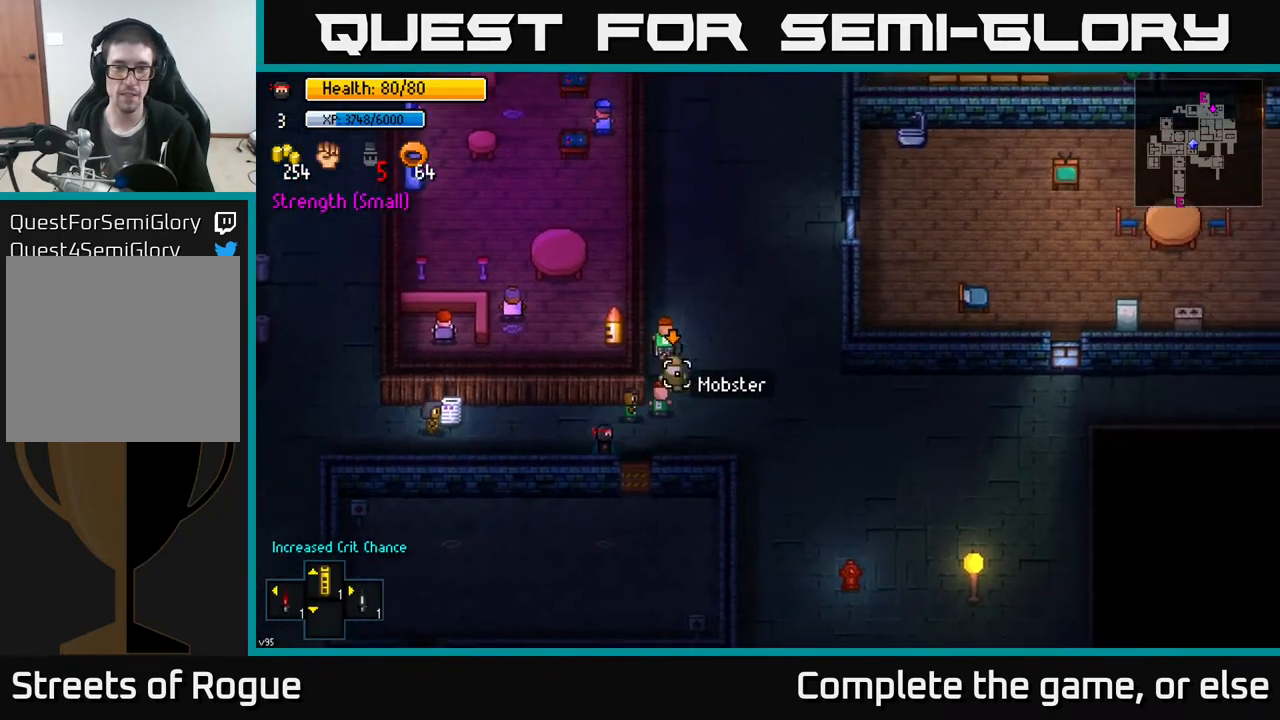
{"buttons": [], "left_stick": "right", "right_stick": "up-right", "events": [[67, "left_stick", "center"], [233, "left_stick", "right"]]}
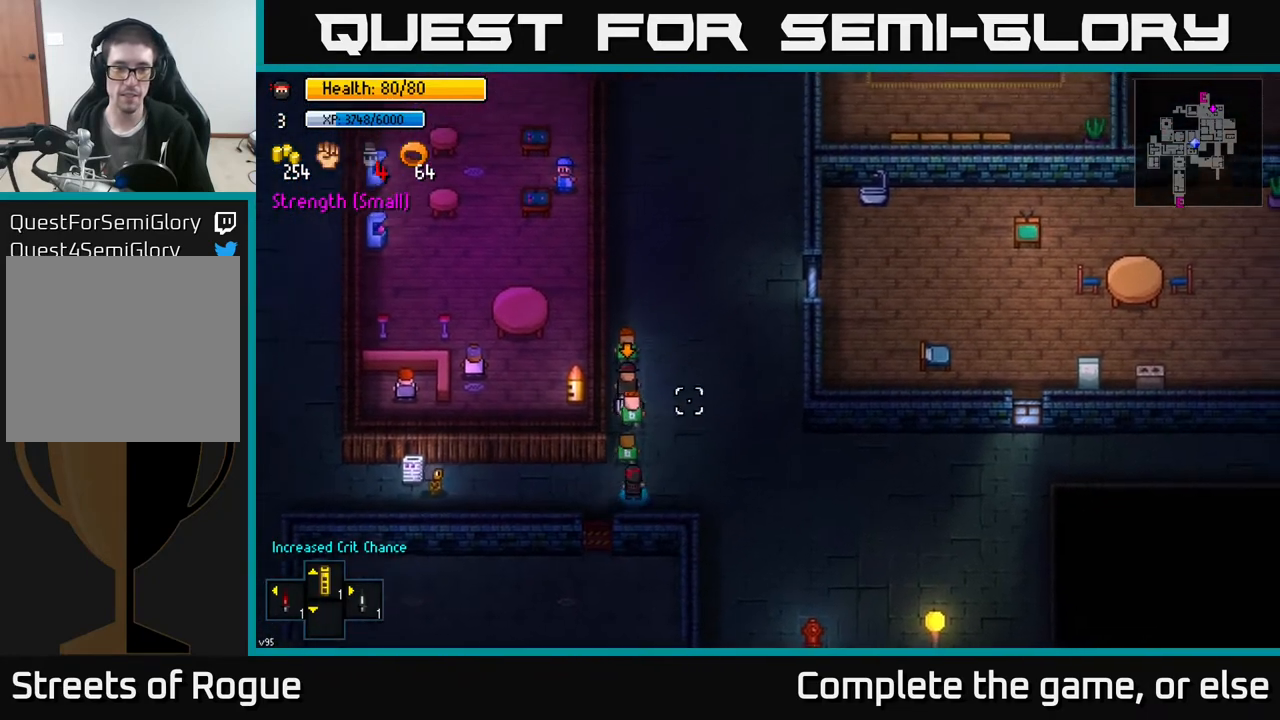
{"buttons": [], "left_stick": "center", "right_stick": "up-right", "events": [[67, "left_stick", "center"], [233, "left_stick", "up"], [400, "left_stick", "center"]]}
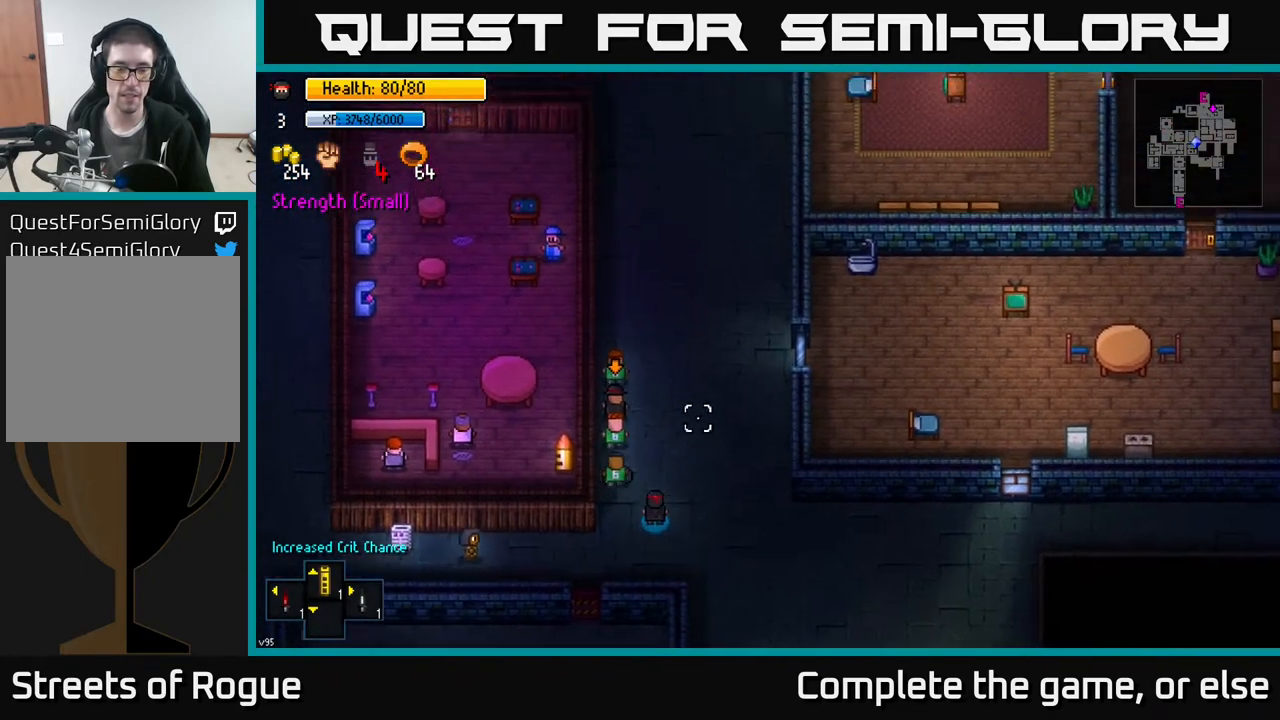
{"buttons": [], "left_stick": "up", "right_stick": "up-right", "events": [[150, "left_stick", "up"], [333, "left_stick", "center"], [500, "left_stick", "up"]]}
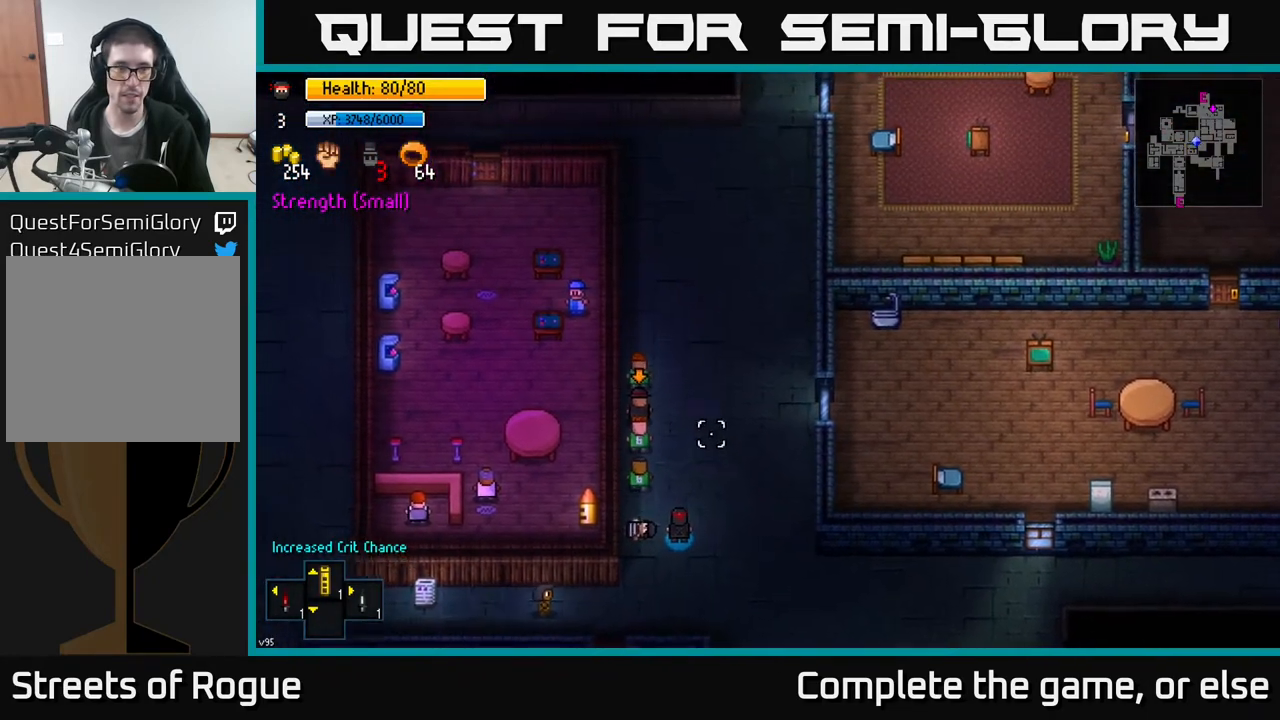
{"buttons": [], "left_stick": "center", "right_stick": "up-right", "events": [[117, "left_stick", "center"]]}
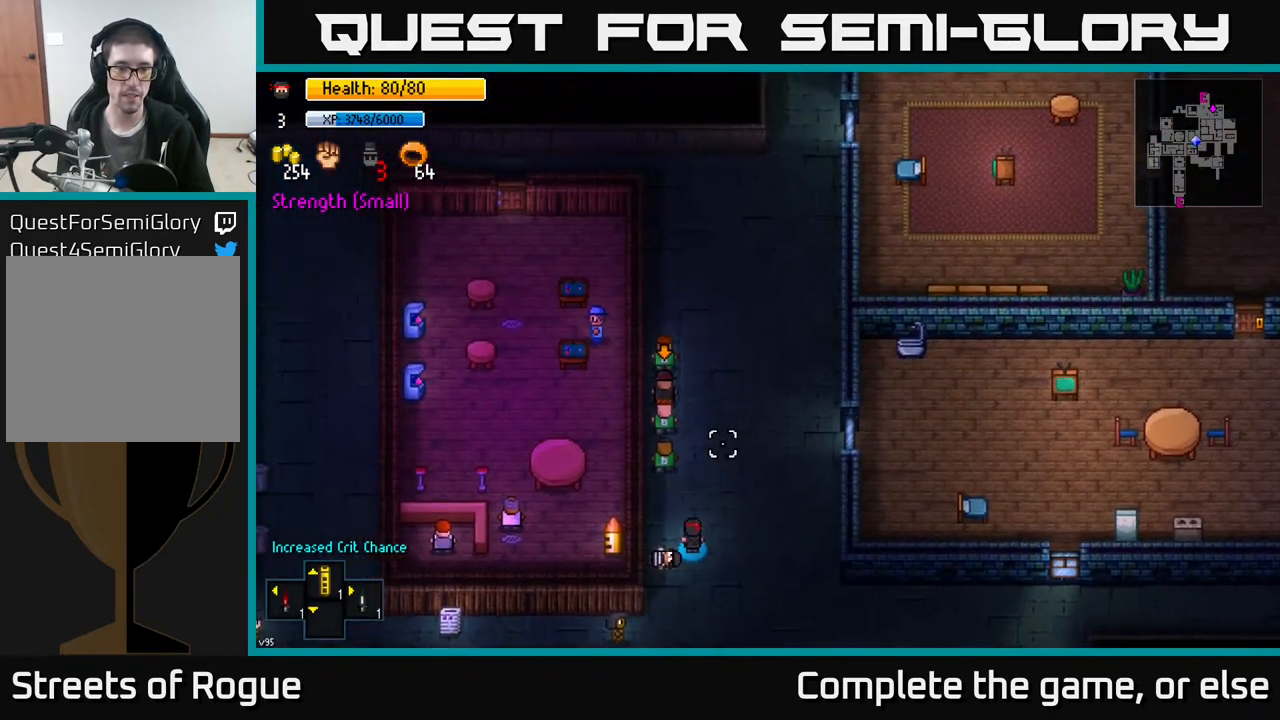
{"buttons": [], "left_stick": "center", "right_stick": "up-right", "events": [[117, "left_stick", "up-left"], [250, "left_stick", "center"]]}
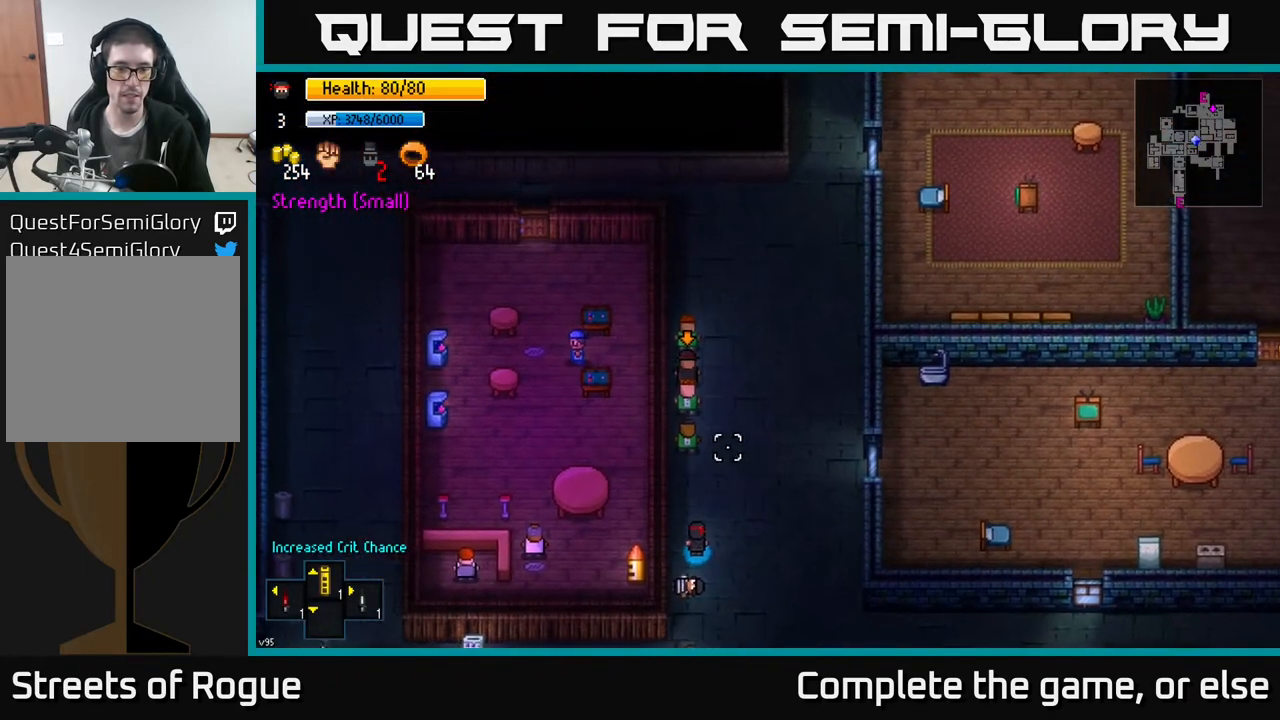
{"buttons": [], "left_stick": "up", "right_stick": "up-right", "events": [[133, "left_stick", "up"], [367, "left_stick", "center"], [500, "left_stick", "up"]]}
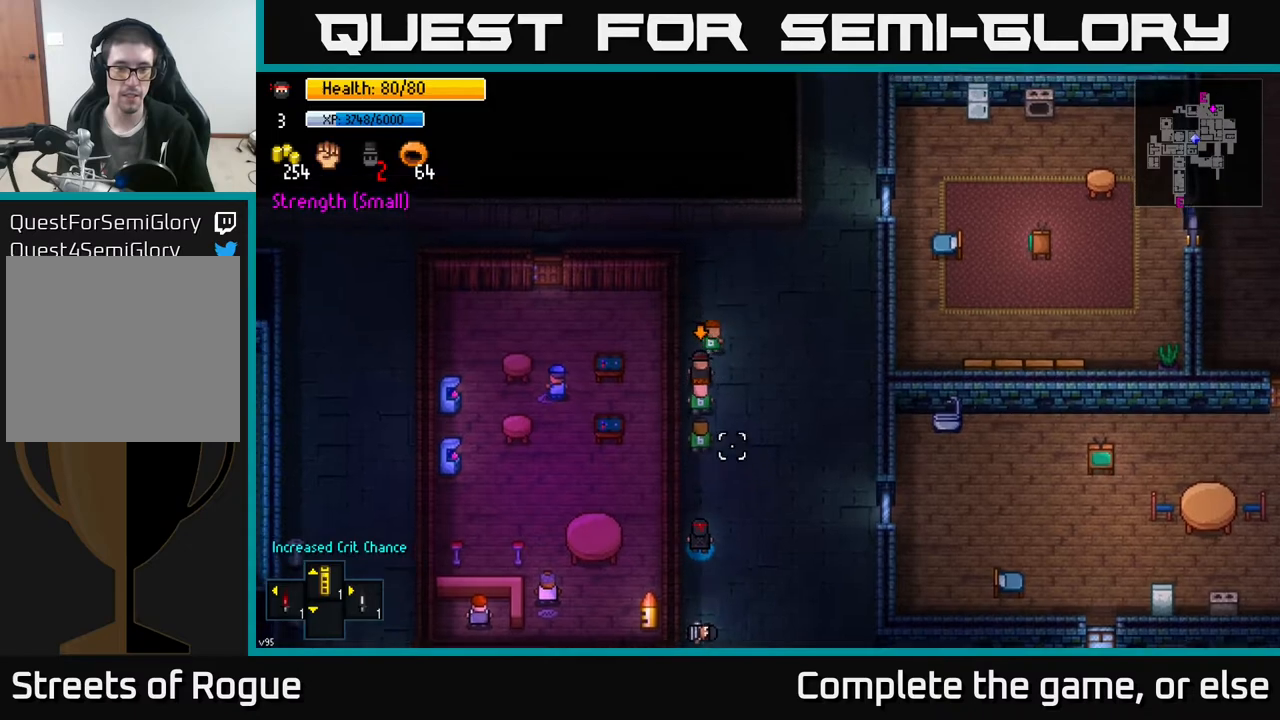
{"buttons": [], "left_stick": "center", "right_stick": "up-right", "events": [[133, "left_stick", "center"], [250, "left_stick", "up"], [433, "left_stick", "center"]]}
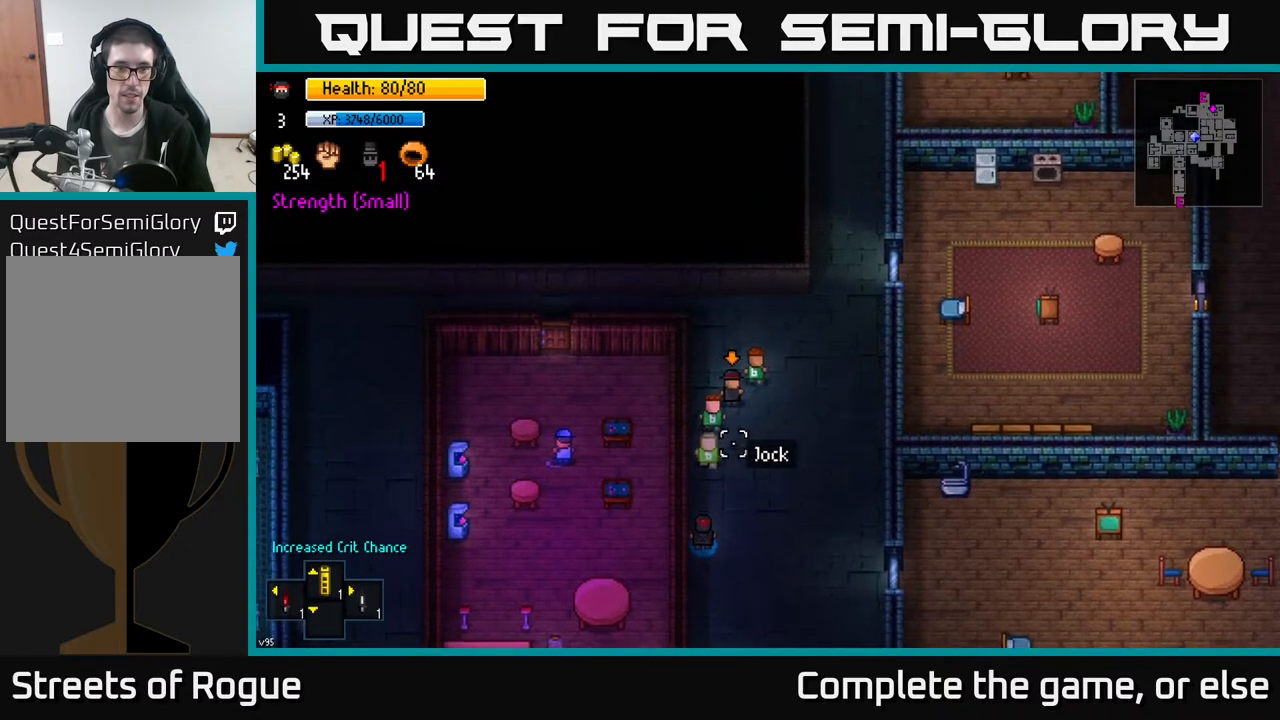
{"buttons": [], "left_stick": "center", "right_stick": "up-right", "events": [[83, "left_stick", "up"], [233, "left_stick", "center"], [333, "left_stick", "up"], [450, "left_stick", "center"]]}
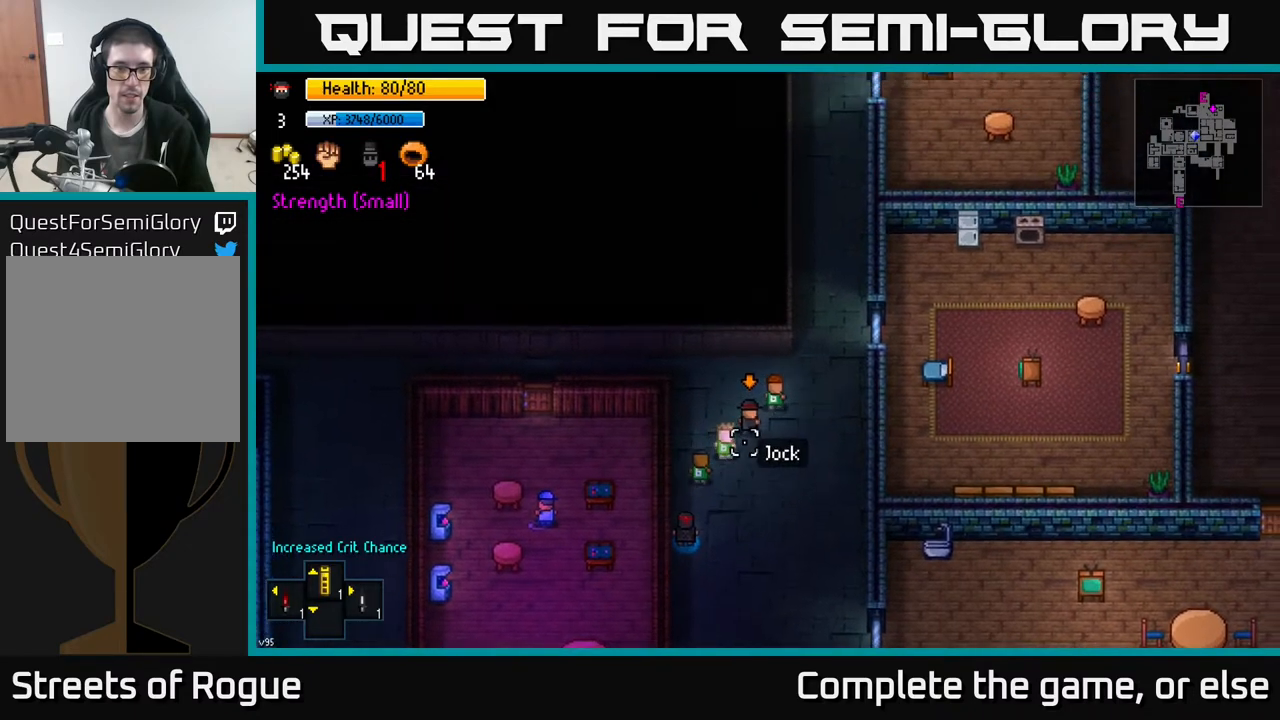
{"buttons": ["L2"], "left_stick": "center", "right_stick": "up-right", "events": [[133, "left_stick", "up"], [250, "left_stick", "center"], [500, "L2", "down"]]}
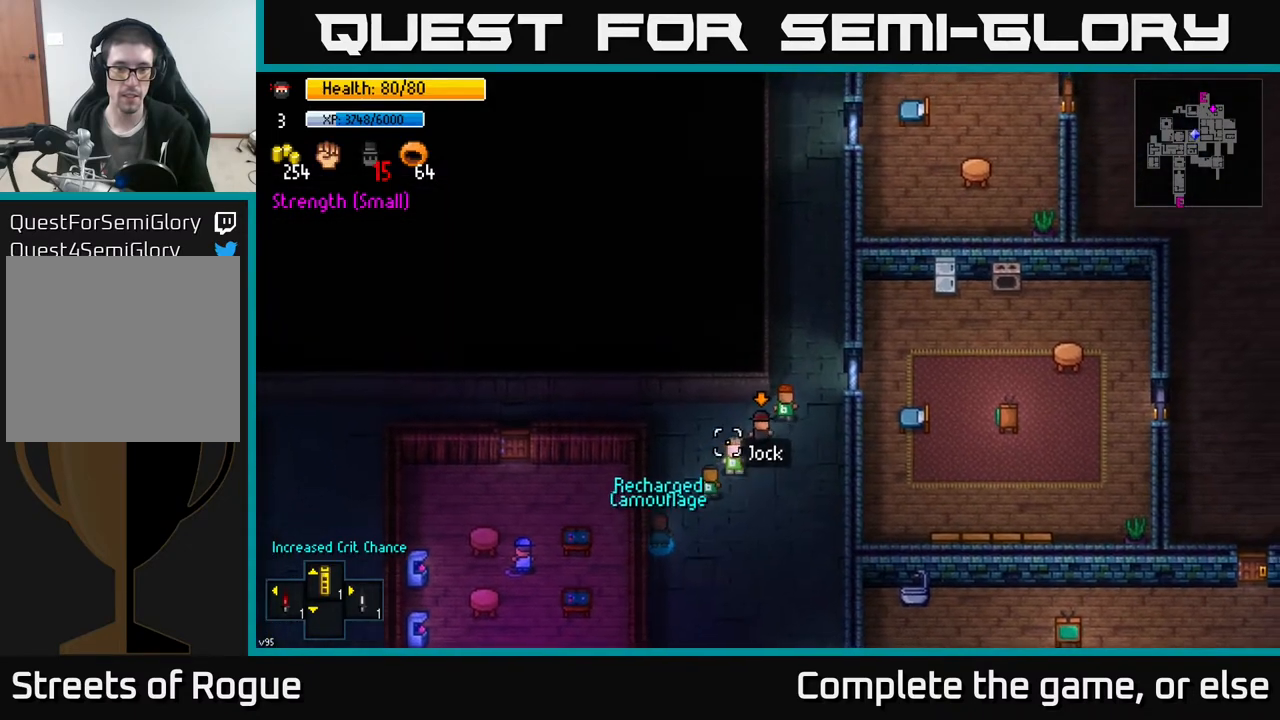
{"buttons": [], "left_stick": "center", "right_stick": "up-right", "events": [[83, "left_stick", "right"], [133, "L2", "up"], [250, "left_stick", "up"], [300, "R2", "down"], [300, "left_stick", "center"], [400, "R2", "up"]]}
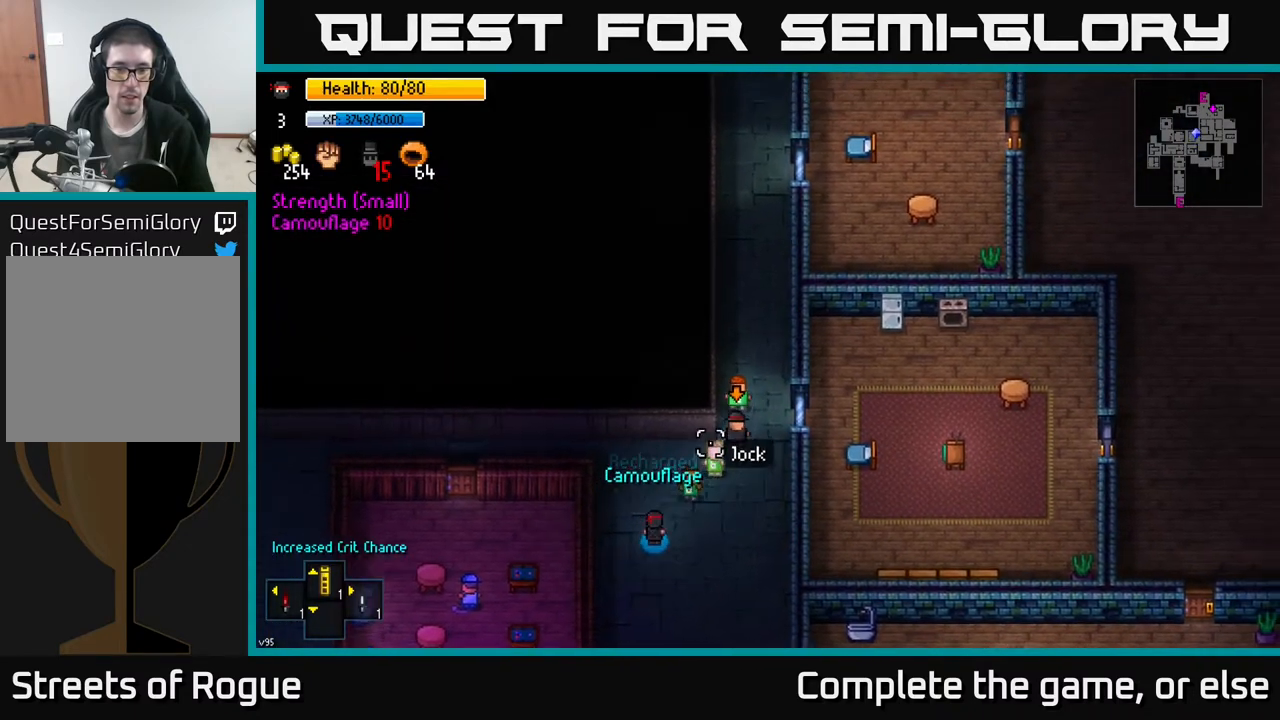
{"buttons": [], "left_stick": "center", "right_stick": "up-right", "events": [[217, "left_stick", "up-right"], [433, "left_stick", "center"]]}
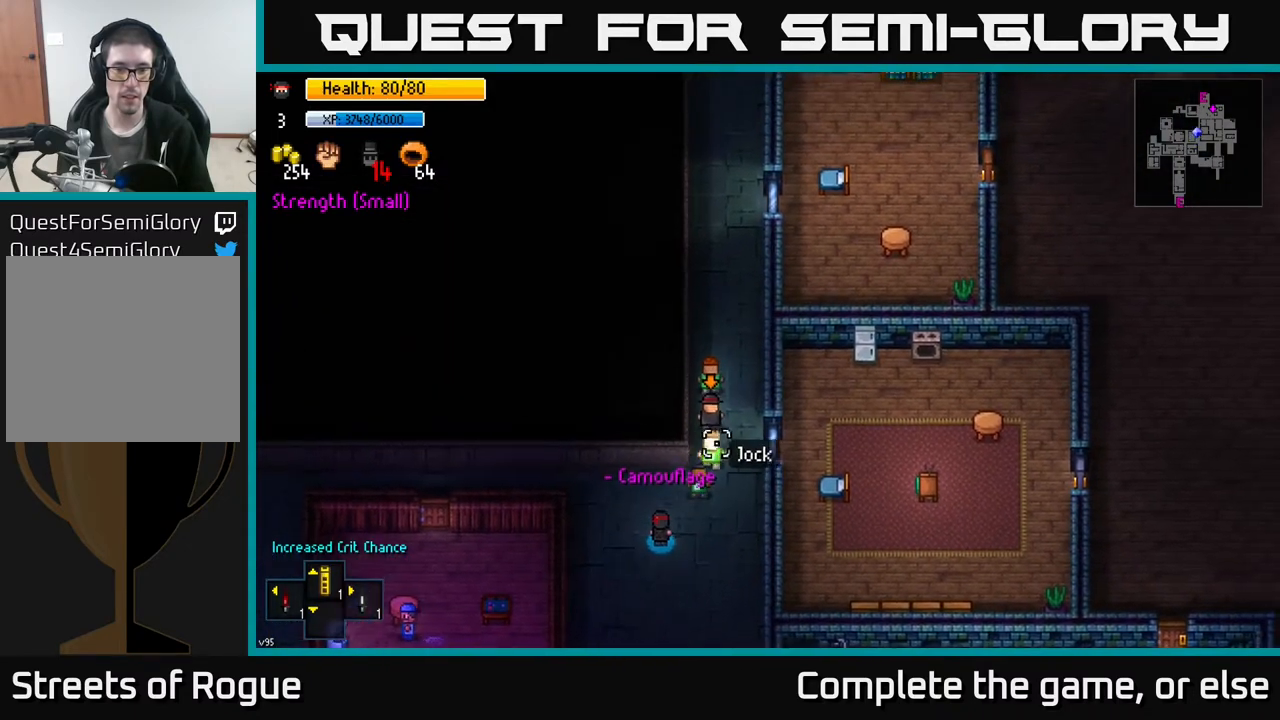
{"buttons": [], "left_stick": "center", "right_stick": "up", "events": [[300, "left_stick", "up-right"], [450, "left_stick", "center"], [450, "right_stick", "up"]]}
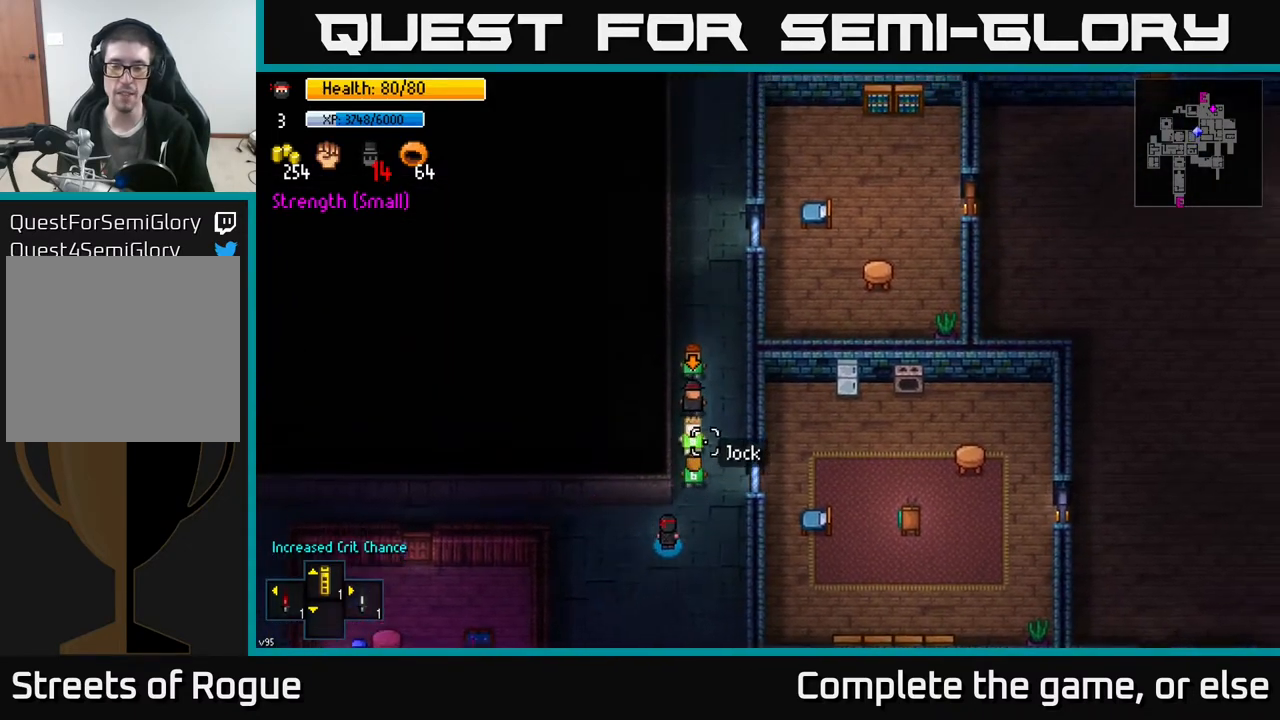
{"buttons": [], "left_stick": "up", "right_stick": "up", "events": [[150, "left_stick", "up"], [317, "left_stick", "center"], [417, "left_stick", "up"]]}
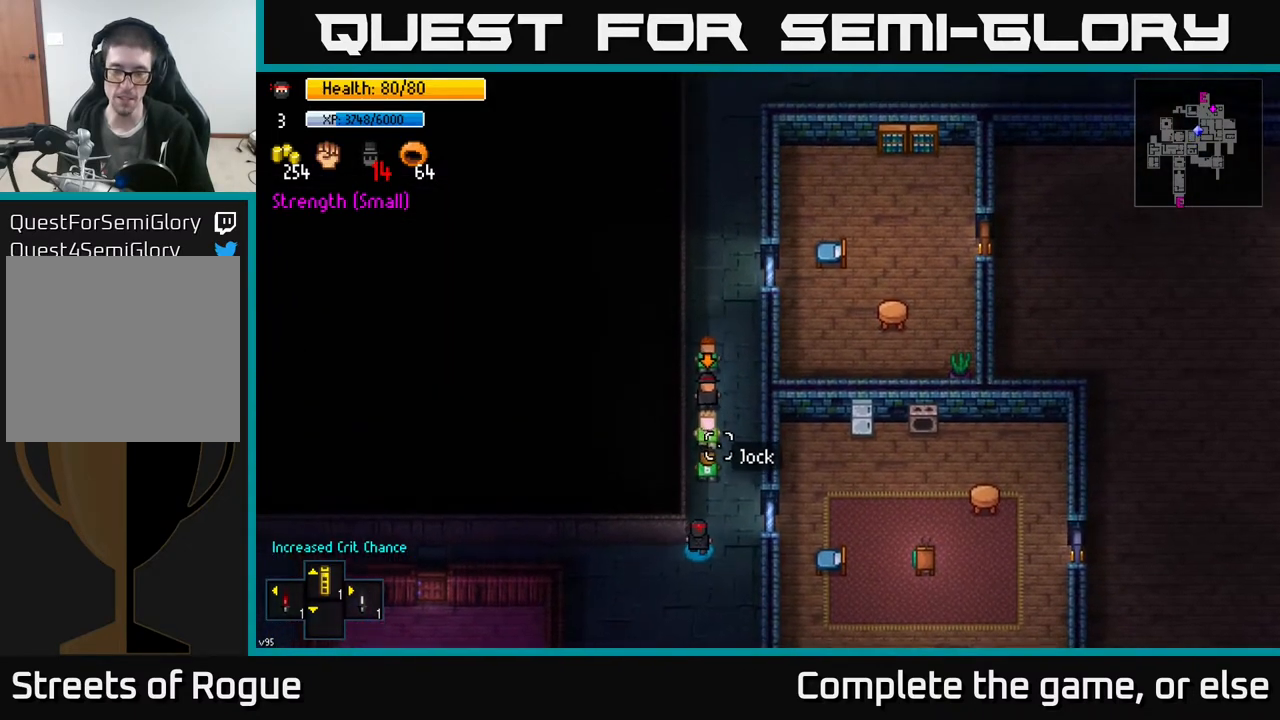
{"buttons": [], "left_stick": "center", "right_stick": "up", "events": [[133, "left_stick", "center"], [250, "left_stick", "up"], [333, "right_stick", "center"], [450, "left_stick", "center"], [500, "right_stick", "up"]]}
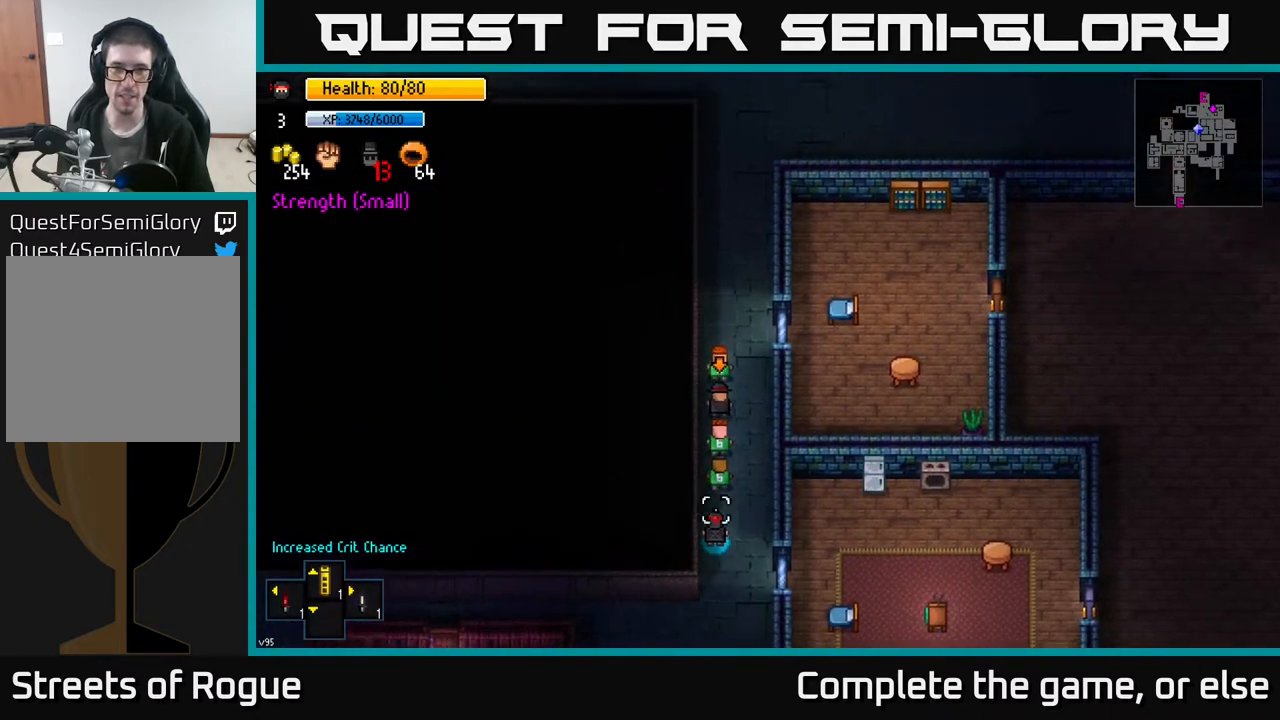
{"buttons": [], "left_stick": "up", "right_stick": "up", "events": [[450, "left_stick", "up"]]}
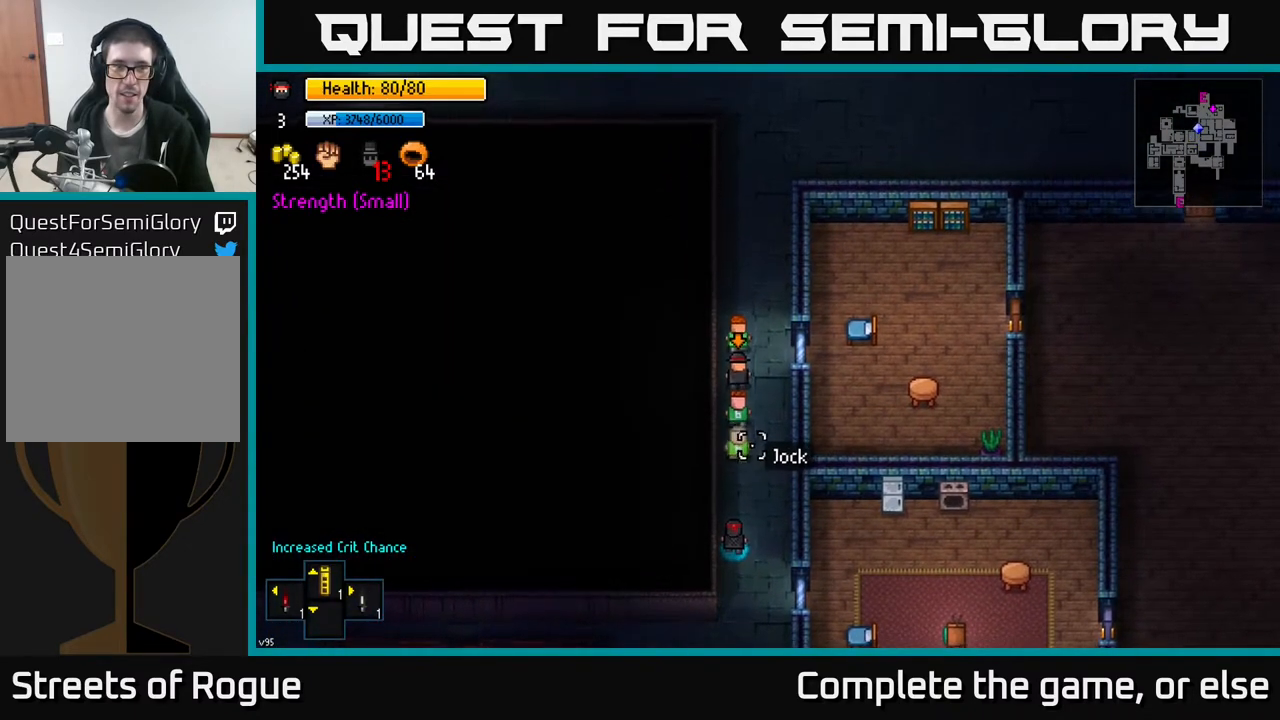
{"buttons": [], "left_stick": "up", "right_stick": "up", "events": [[117, "left_stick", "center"], [383, "left_stick", "up"]]}
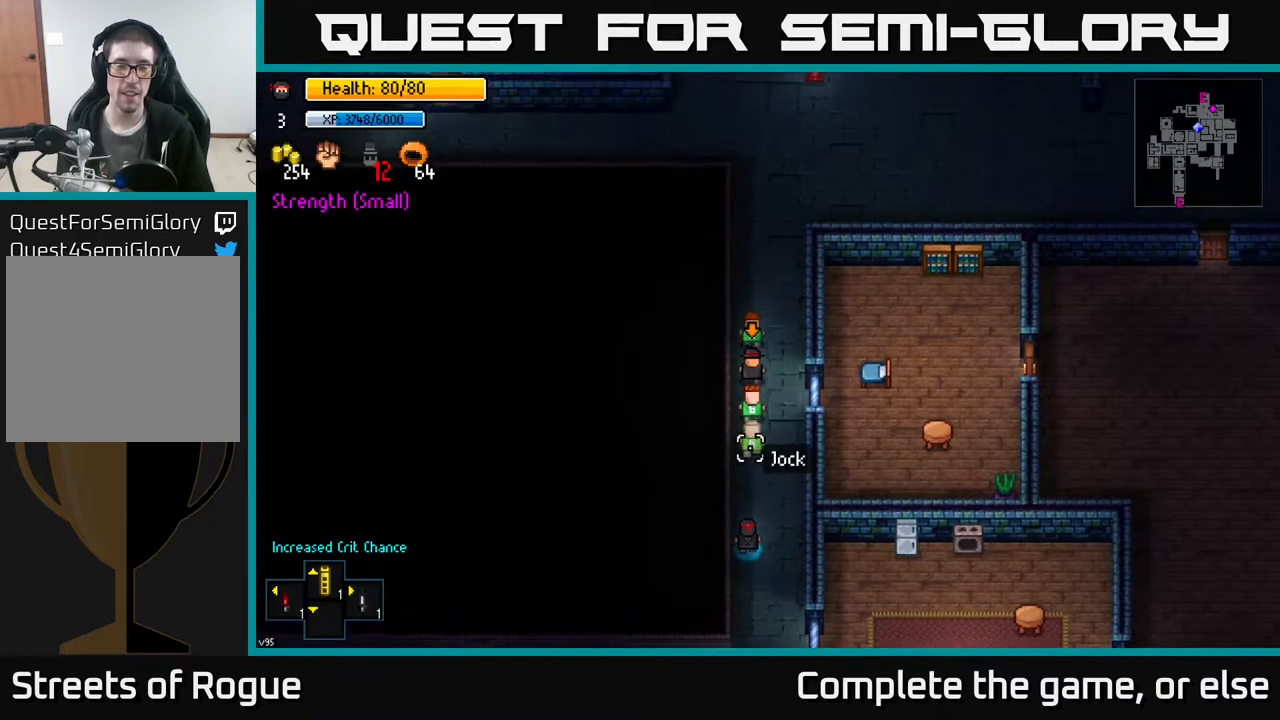
{"buttons": [], "left_stick": "center", "right_stick": "up", "events": [[50, "left_stick", "center"], [250, "left_stick", "up"], [417, "left_stick", "center"]]}
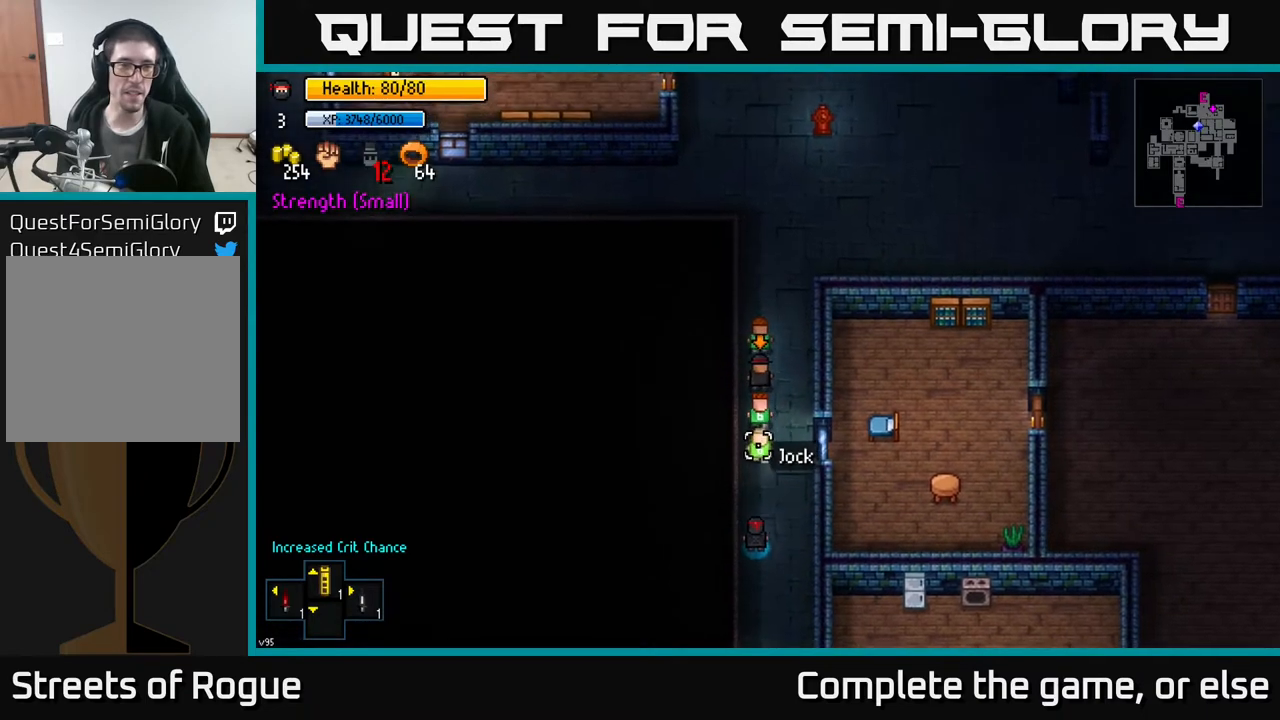
{"buttons": [], "left_stick": "up", "right_stick": "up", "events": [[67, "left_stick", "up"], [250, "left_stick", "center"], [367, "left_stick", "up"]]}